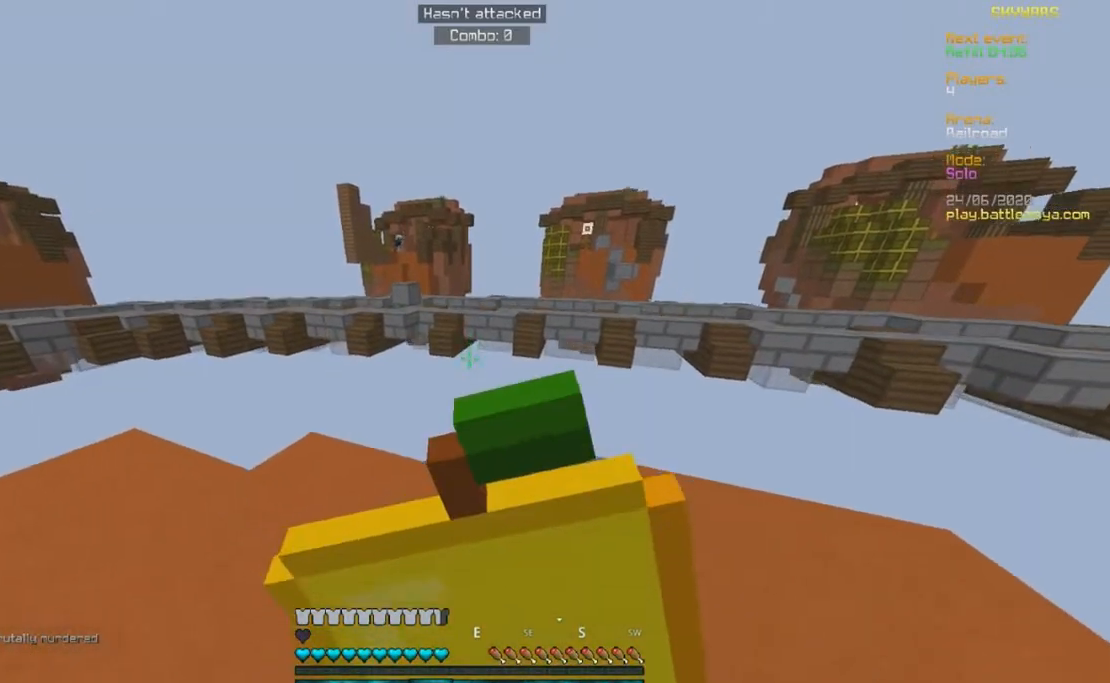
Gameplay with keyboard and mouse; each line is a JSON object with the keys and mouse buttons held at the frame after it. "events" lists presses ("down") and releases ("up") of "a", "d", "s", "w", "mouse_left" and "mouse_right" between this image and that frame as [ms after this image, input, new state], when the widget could be followed in between. "mouse_left", "mouse_right" = the "left", "right" buttons of the "mouse" list. No other keys are recorded. Fast repeated clicks can show as one long hold. Mouse movement is not recorded.
{"keys": ["s"], "mouse": ["right"], "events": []}
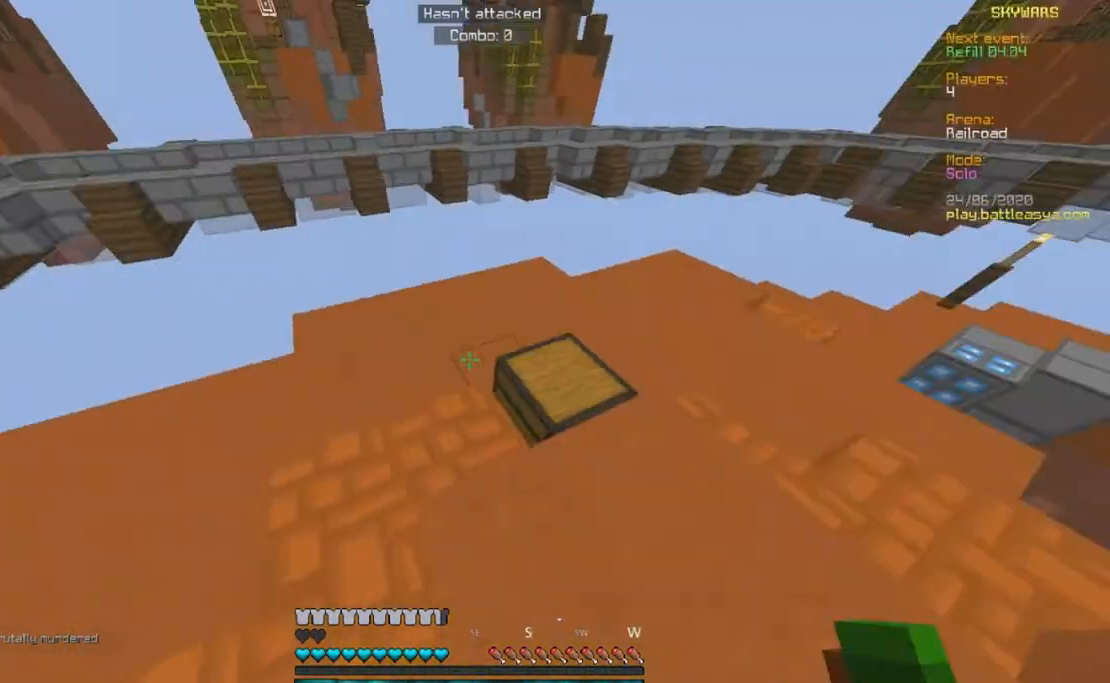
{"keys": [], "mouse": ["right"], "events": [[250, "s", "up"], [383, "mouse_right", "up"], [433, "mouse_right", "down"]]}
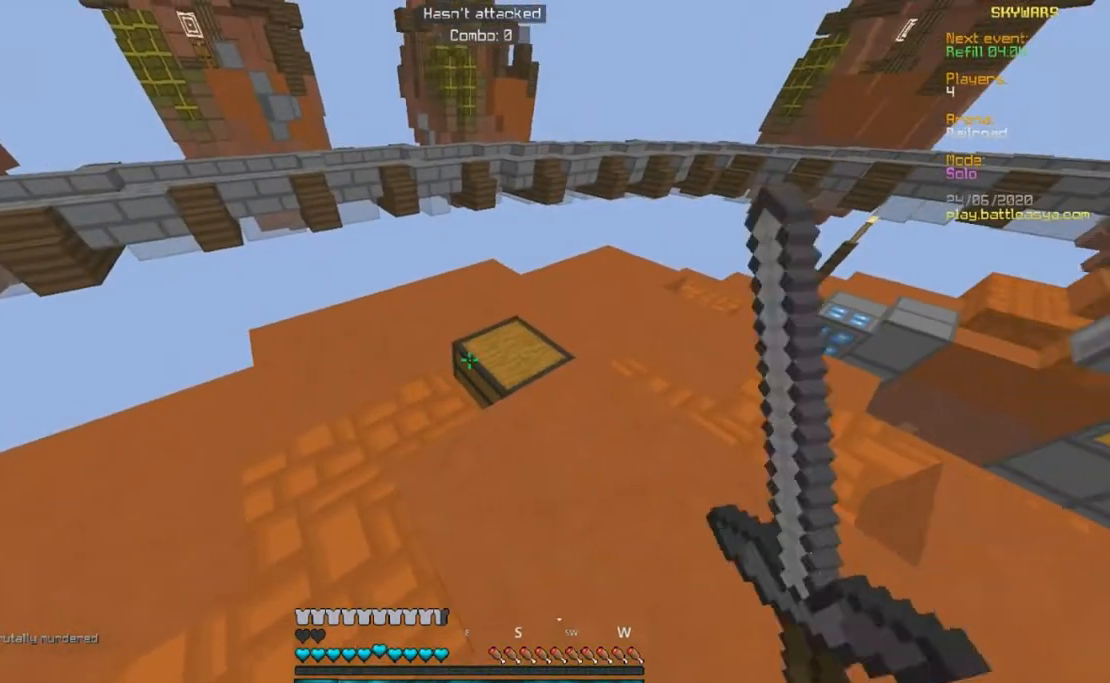
{"keys": [], "mouse": []}
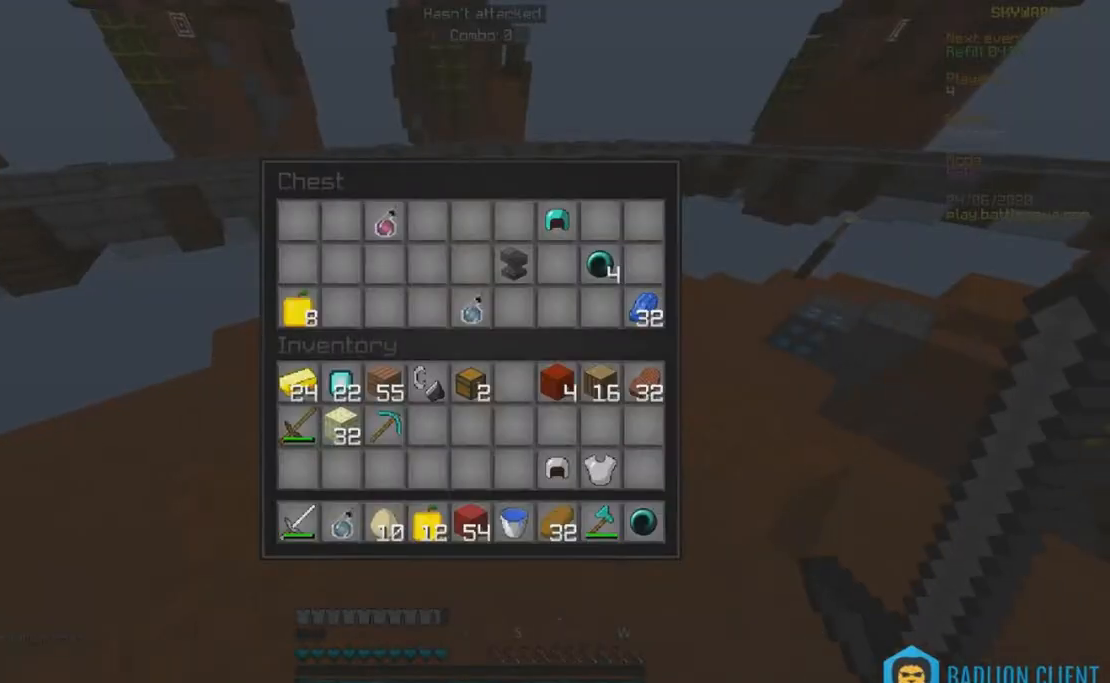
{"keys": [], "mouse": [], "events": []}
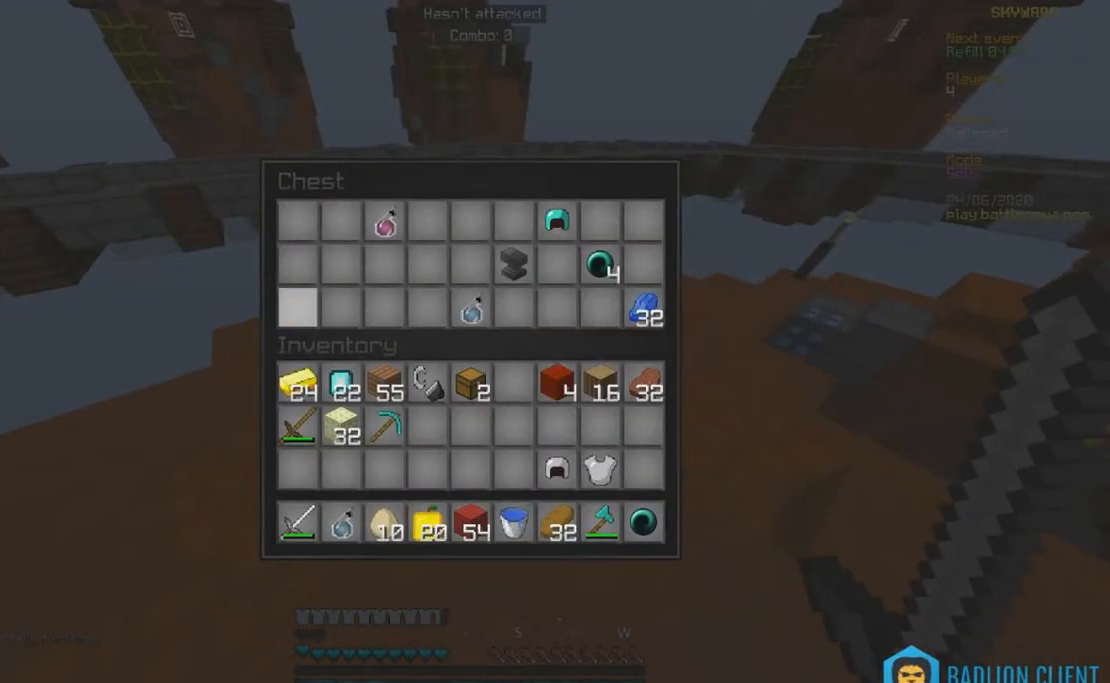
{"keys": [], "mouse": [], "events": []}
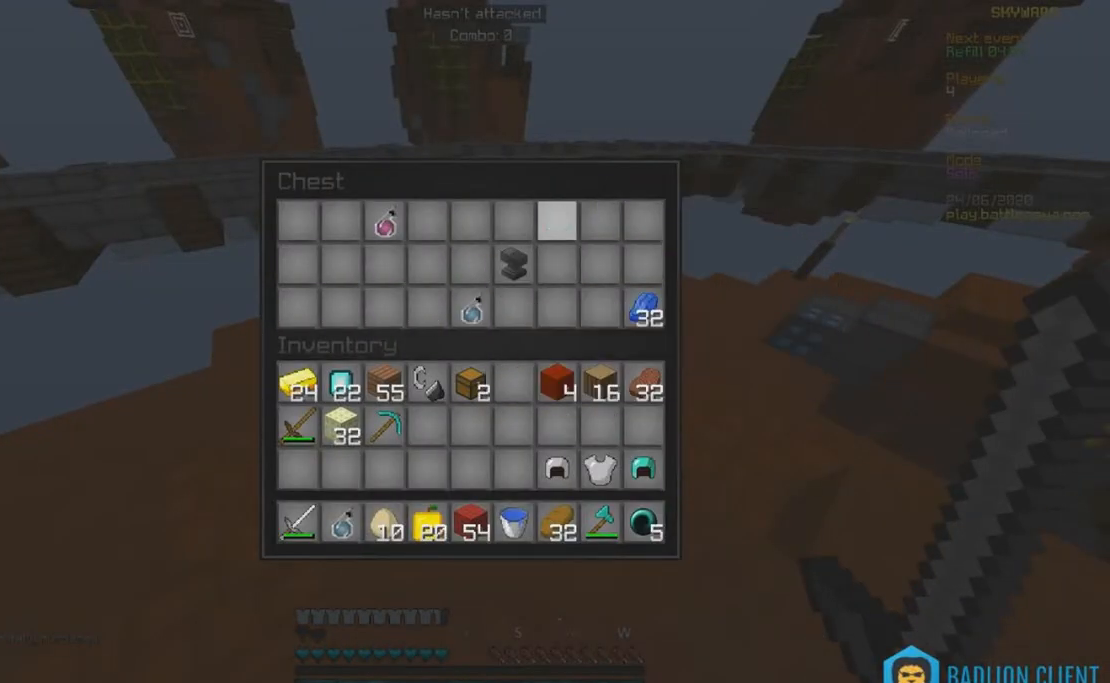
{"keys": [], "mouse": [], "events": []}
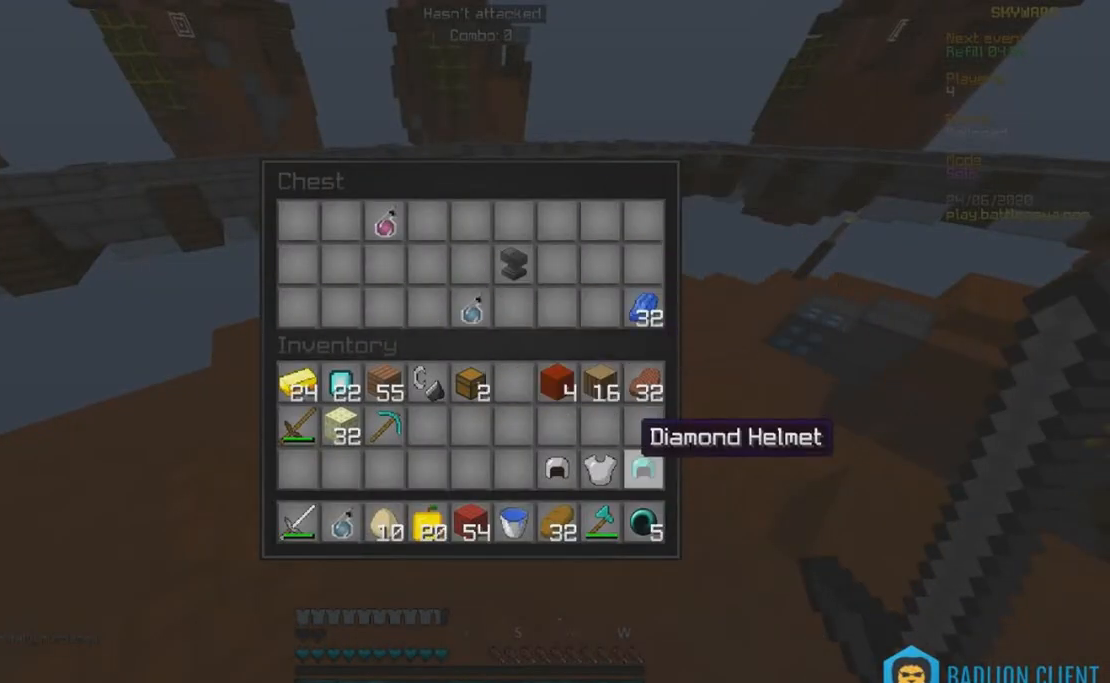
{"keys": ["s"], "mouse": [], "events": [[400, "s", "down"]]}
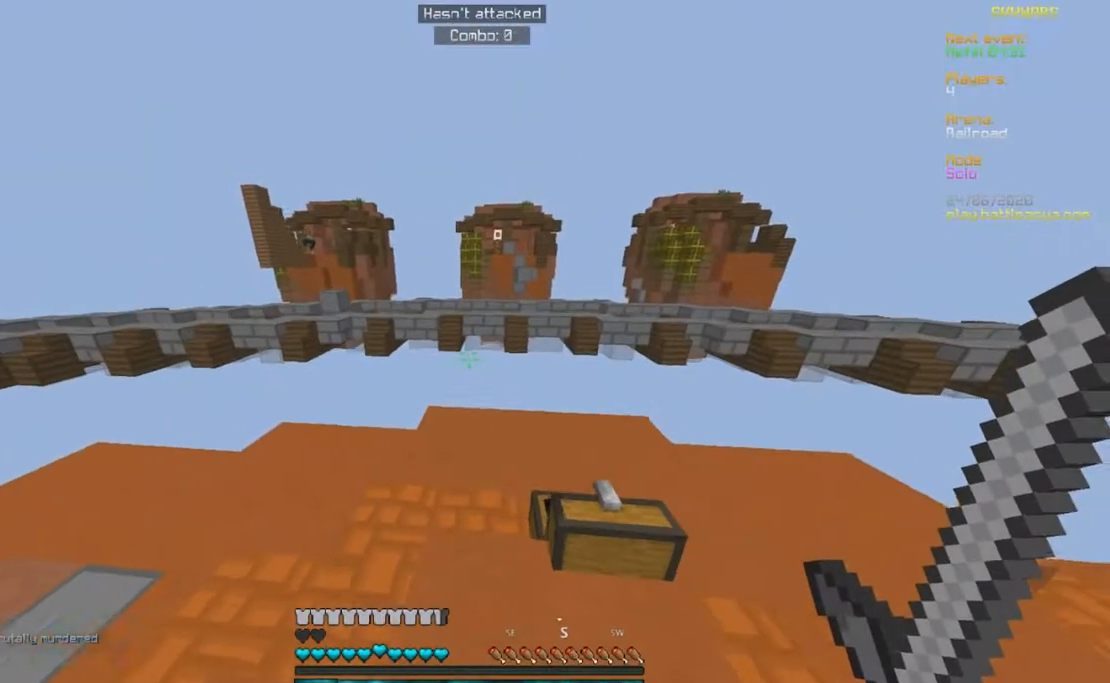
{"keys": [], "mouse": [], "events": [[250, "s", "up"]]}
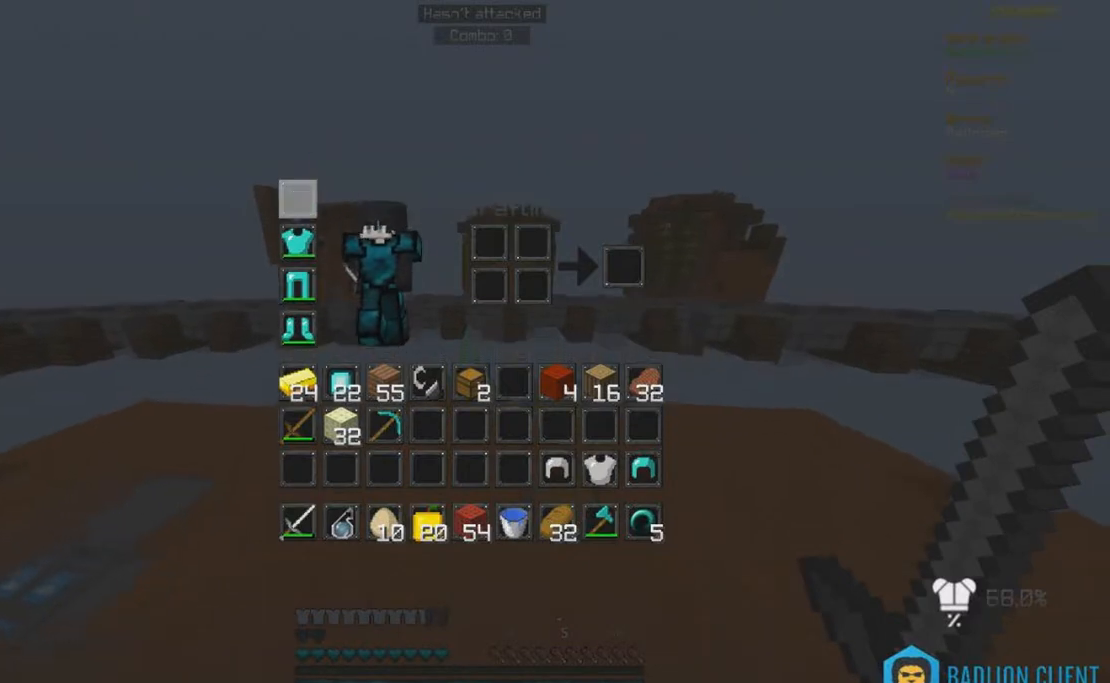
{"keys": [], "mouse": [], "events": []}
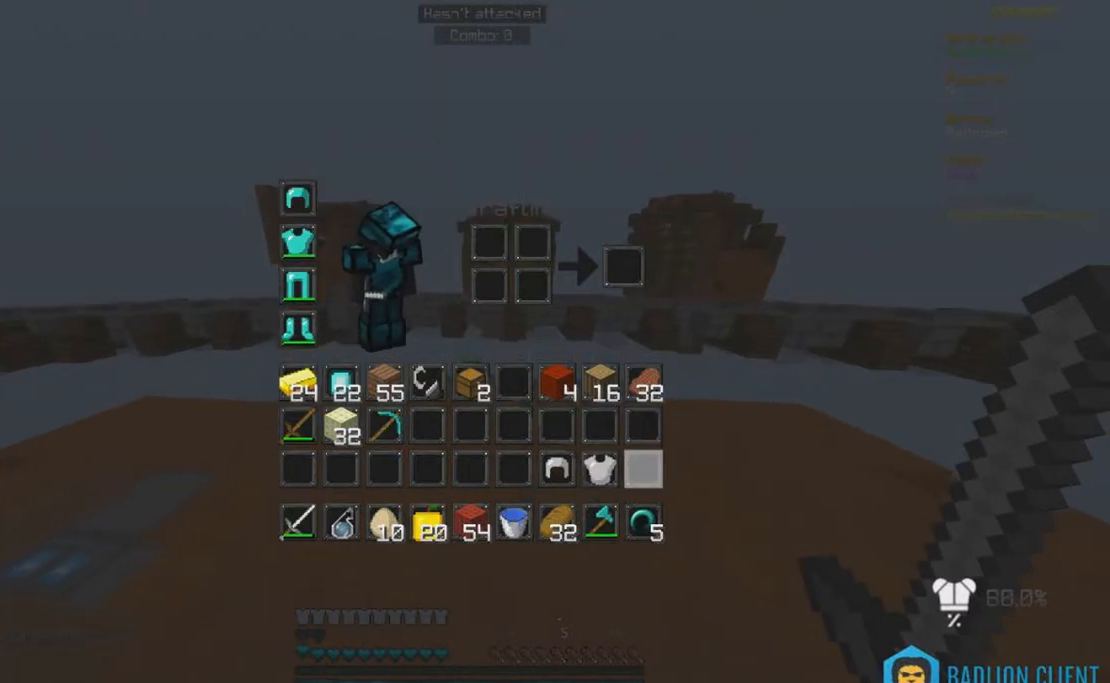
{"keys": [], "mouse": [], "events": []}
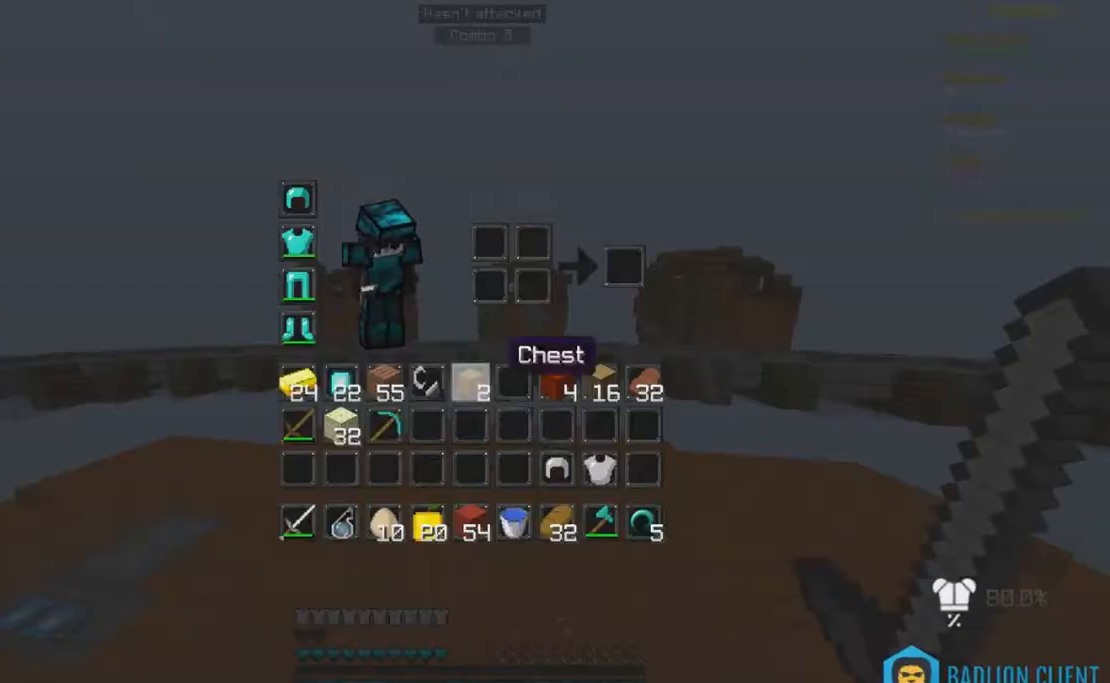
{"keys": [], "mouse": [], "events": []}
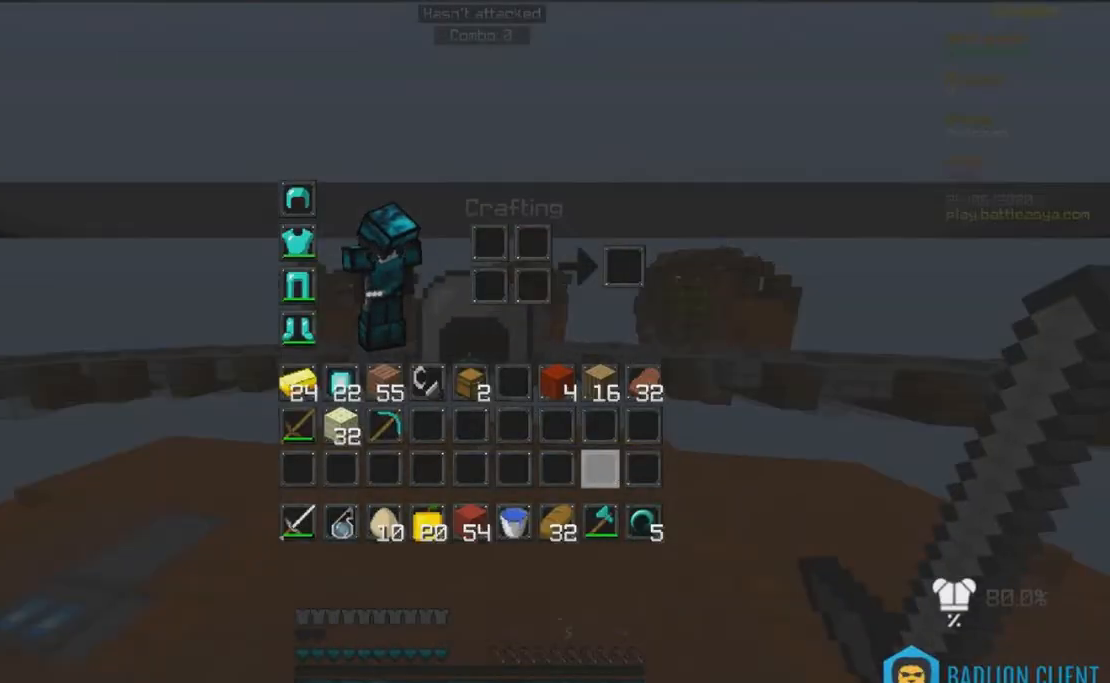
{"keys": ["w"], "mouse": [], "events": [[250, "w", "down"]]}
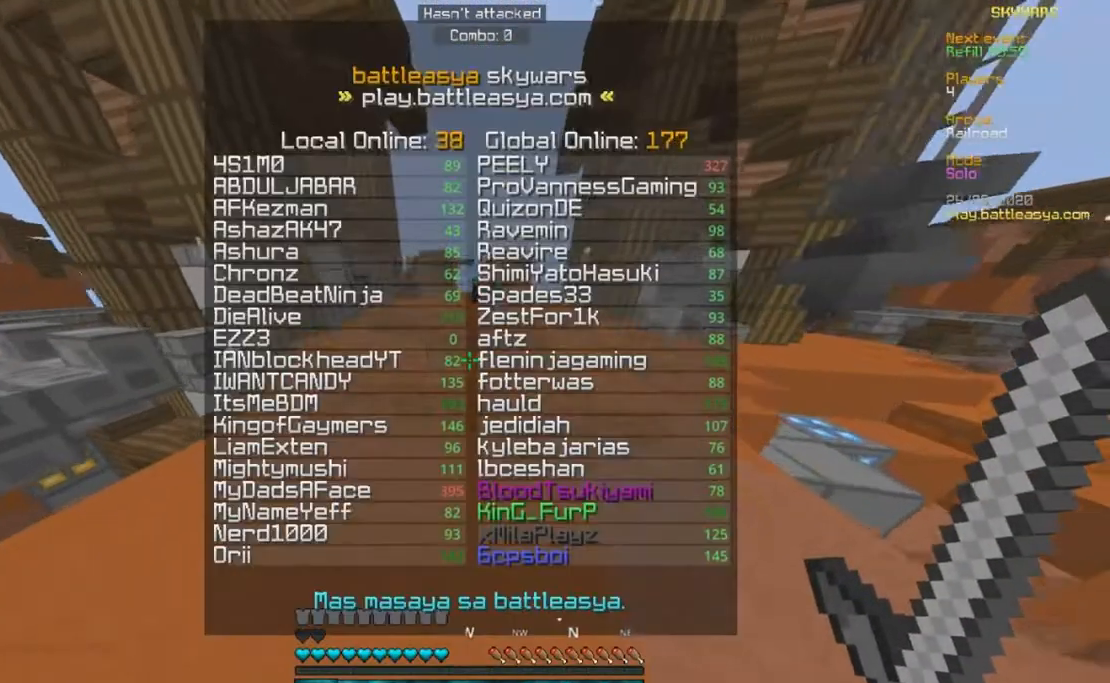
{"keys": ["w"], "mouse": [], "events": []}
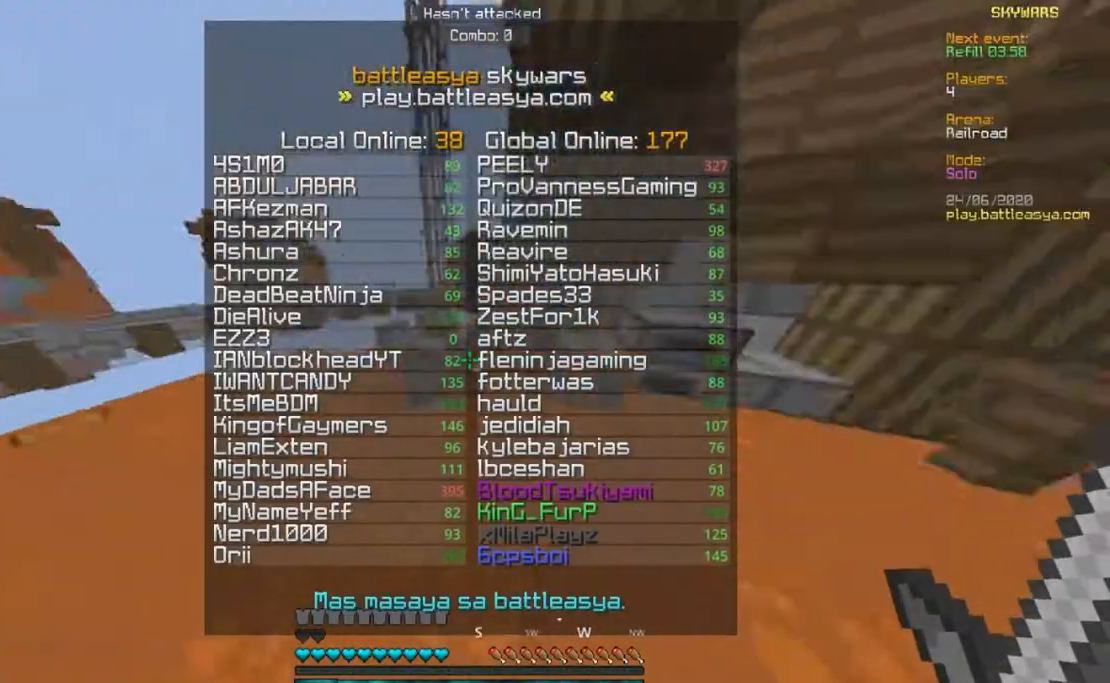
{"keys": ["w"], "mouse": [], "events": [[17, "d", "down"], [150, "w", "up"], [267, "d", "up"], [283, "w", "down"]]}
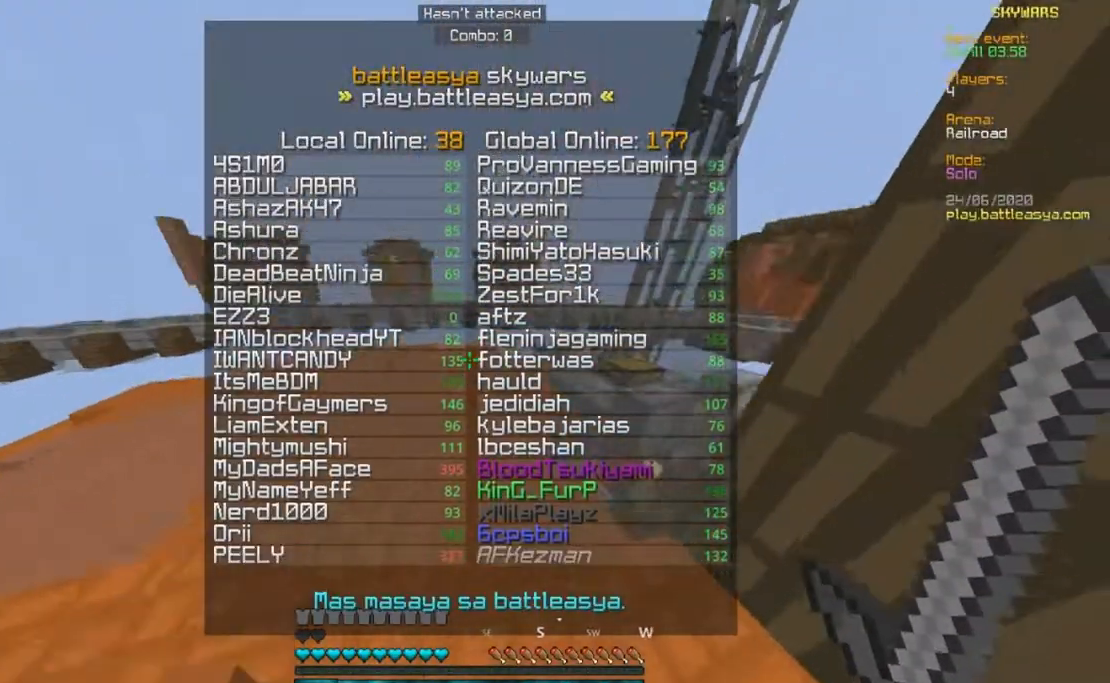
{"keys": ["w"], "mouse": [], "events": []}
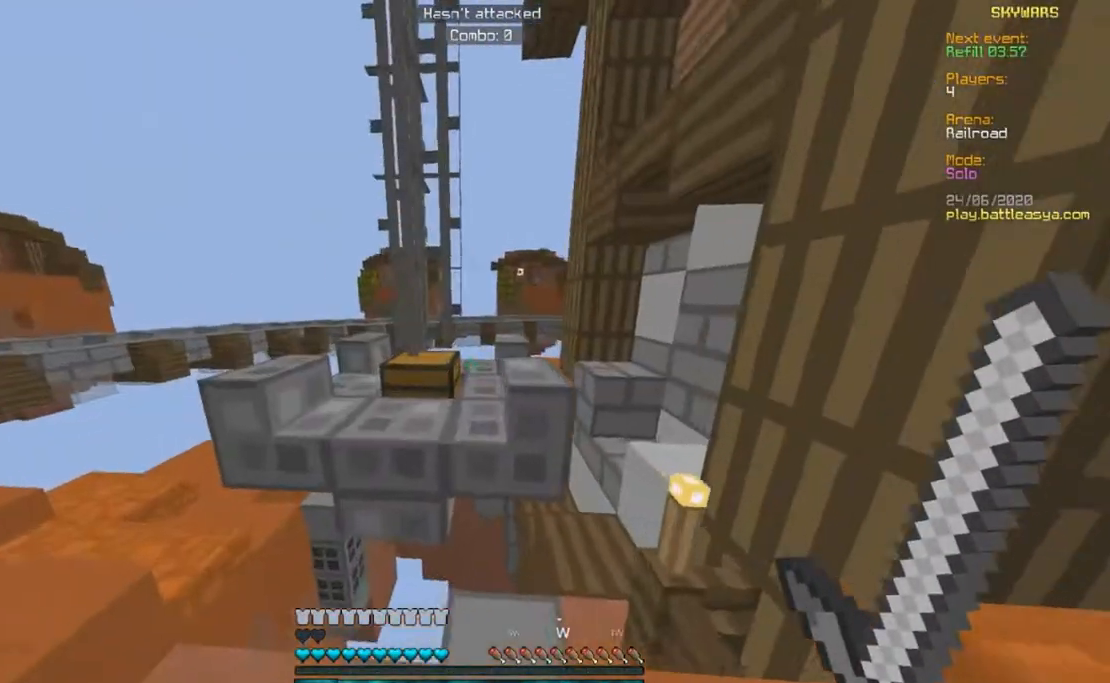
{"keys": ["a", "w"], "mouse": [], "events": [[267, "w", "up"], [333, "a", "down"], [483, "w", "down"]]}
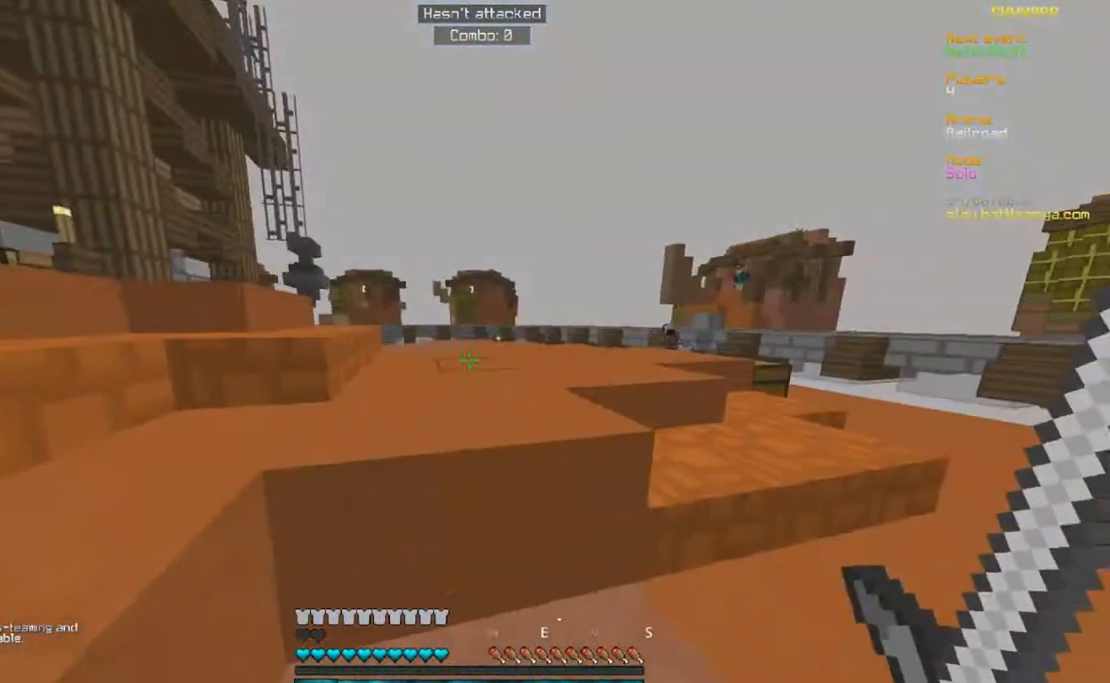
{"keys": ["a", "w"], "mouse": [], "events": []}
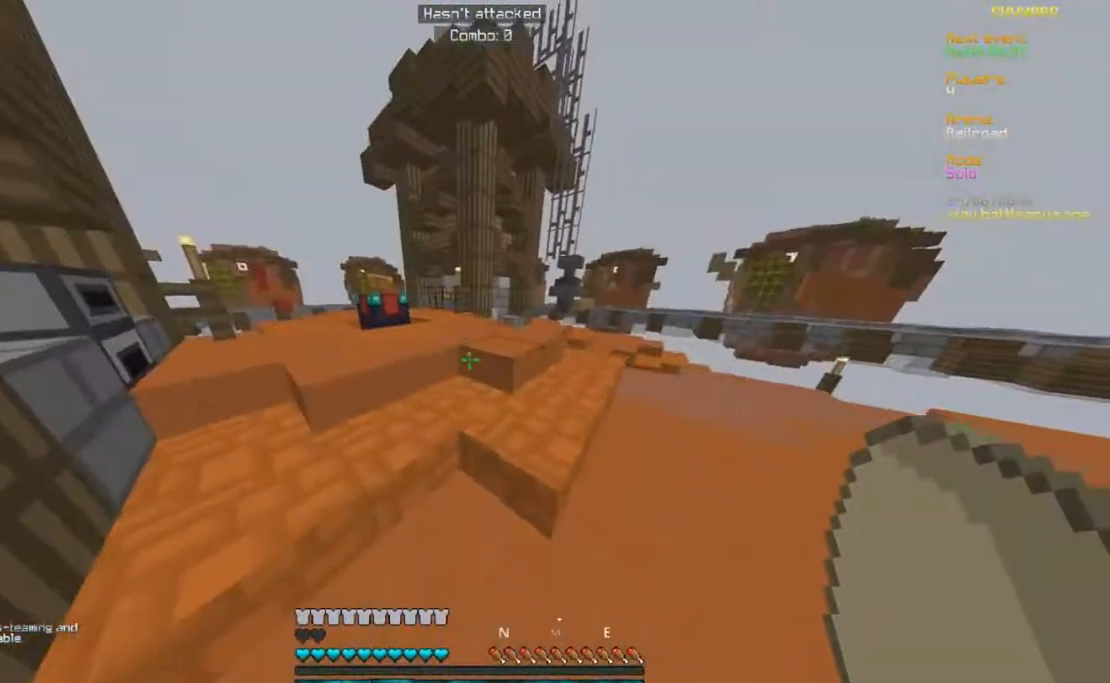
{"keys": ["a", "w"], "mouse": [], "events": []}
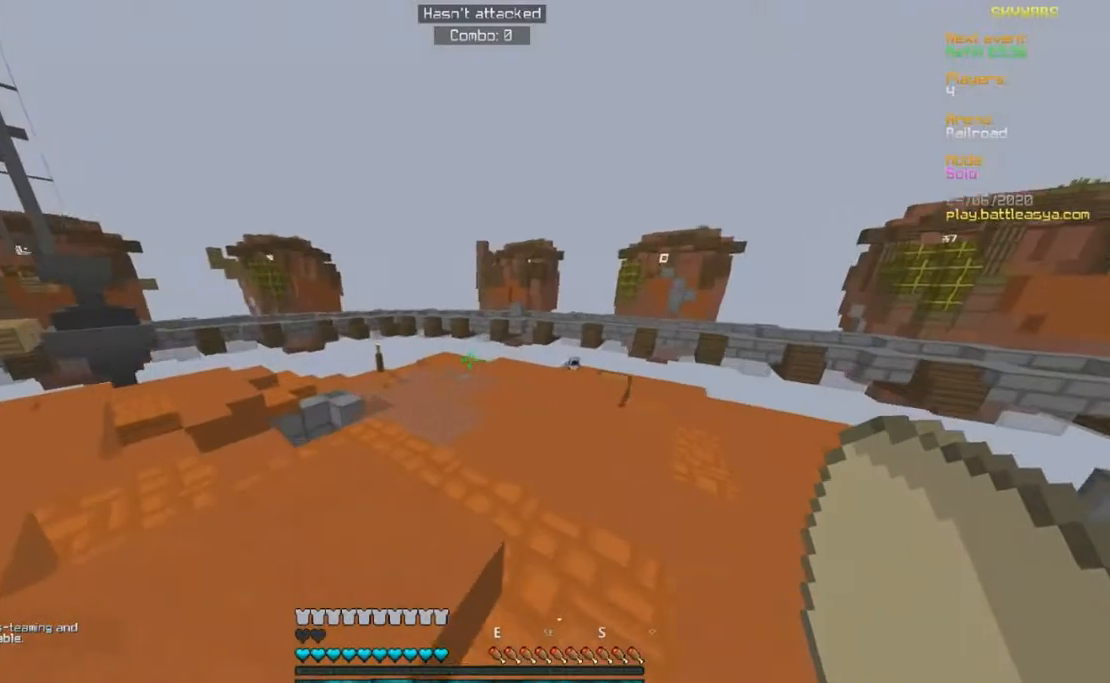
{"keys": ["d"], "mouse": [], "events": [[17, "w", "up"], [83, "d", "down"], [167, "a", "up"]]}
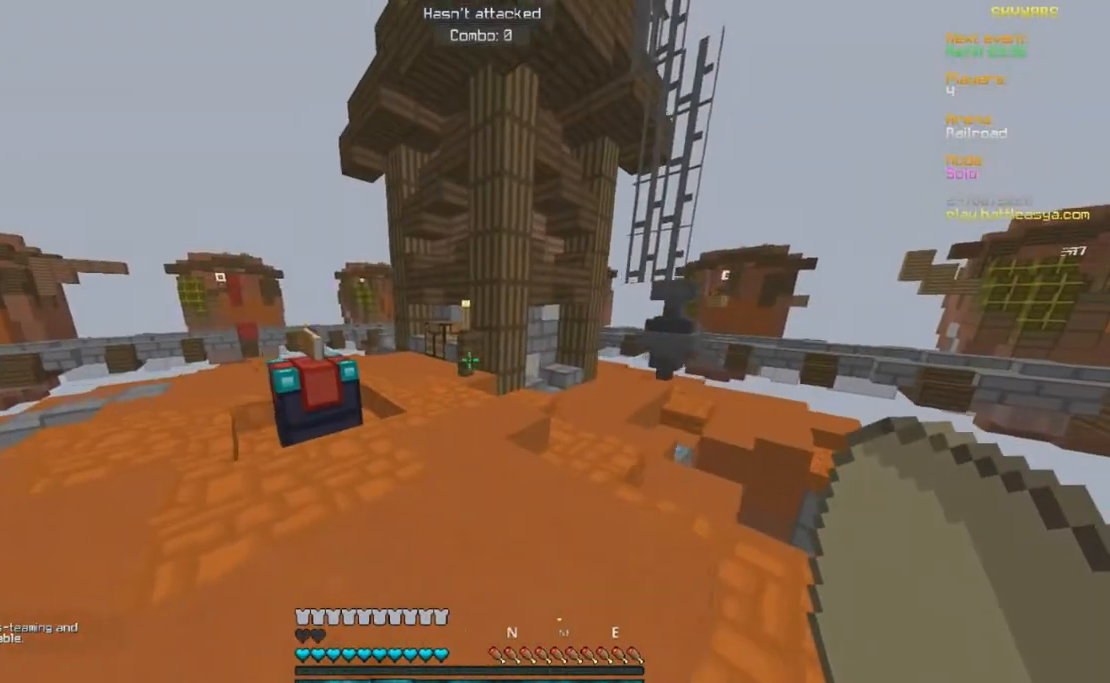
{"keys": ["a", "d"], "mouse": [], "events": [[400, "a", "down"]]}
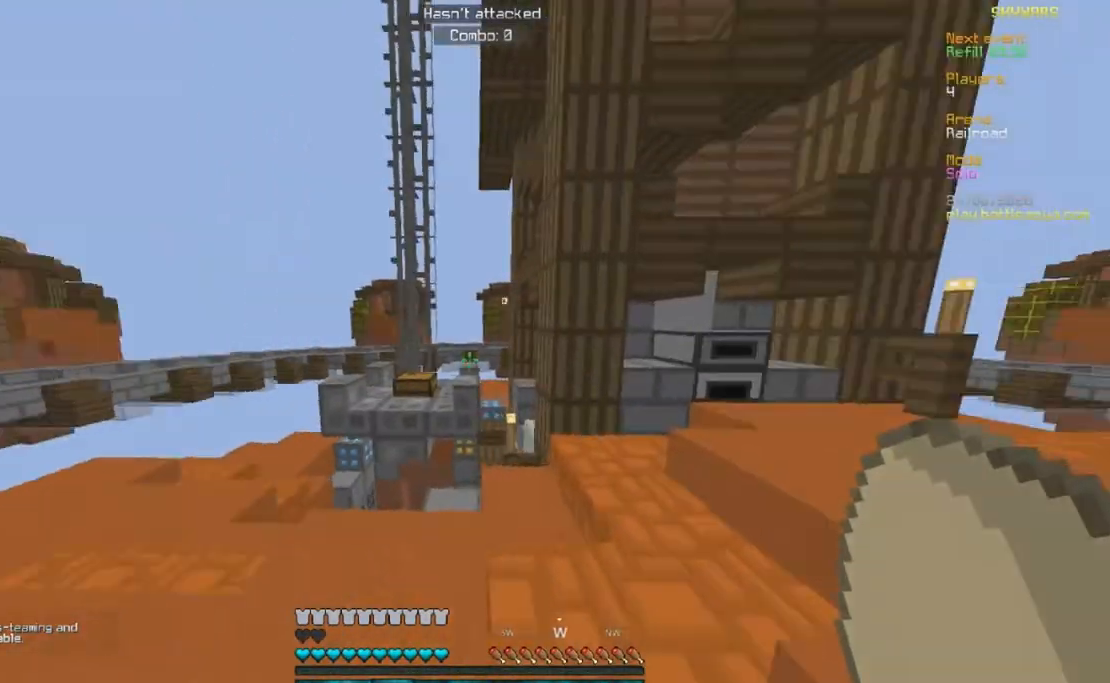
{"keys": ["a", "d", "w"], "mouse": [], "events": [[17, "d", "up"], [83, "d", "down"], [217, "a", "up"], [300, "w", "down"], [500, "a", "down"]]}
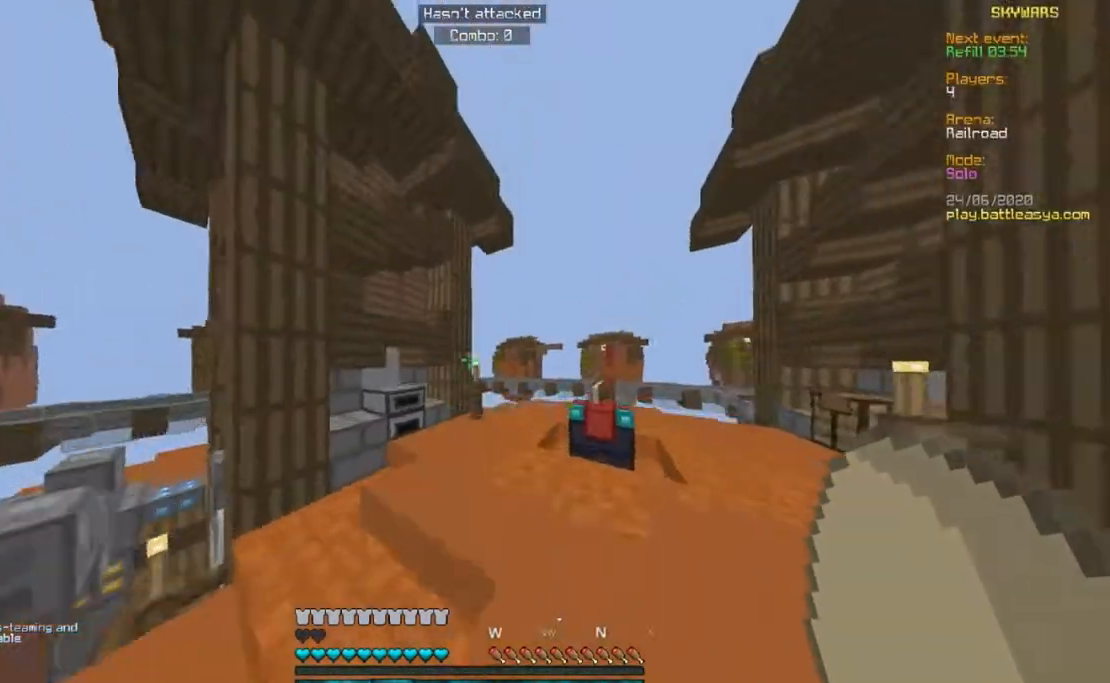
{"keys": ["a", "s"], "mouse": [], "events": [[100, "d", "up"], [150, "w", "up"], [200, "s", "down"]]}
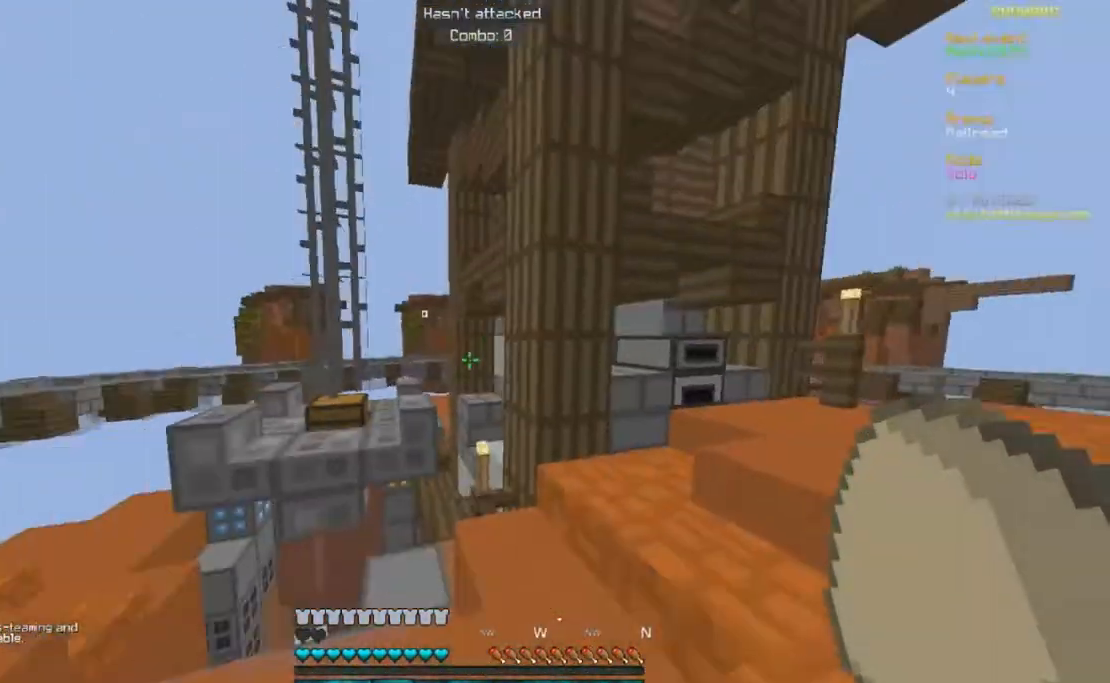
{"keys": ["s"], "mouse": [], "events": [[67, "a", "up"]]}
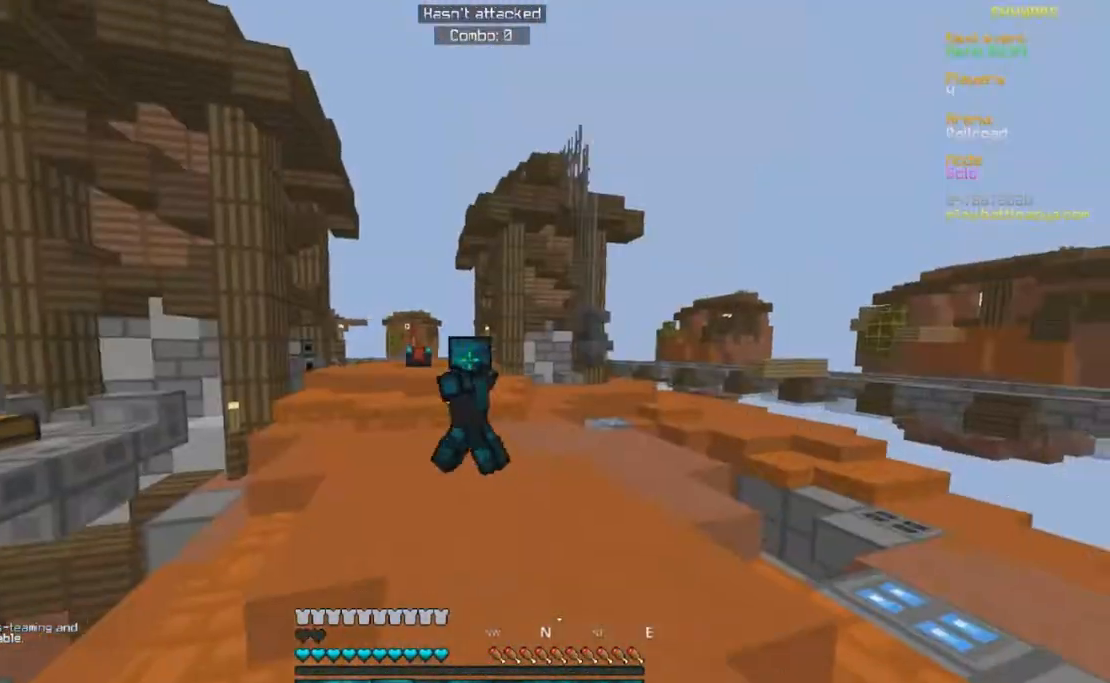
{"keys": ["d"], "mouse": [], "events": [[383, "s", "up"], [400, "d", "down"]]}
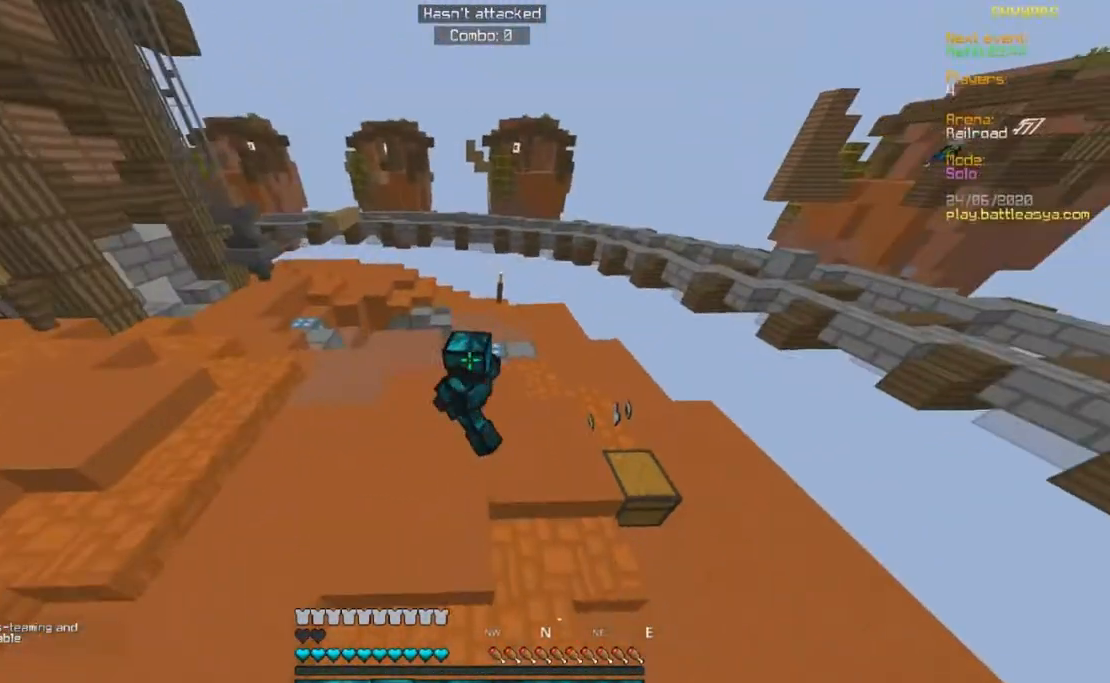
{"keys": ["a"], "mouse": [], "events": [[317, "d", "up"], [383, "a", "down"]]}
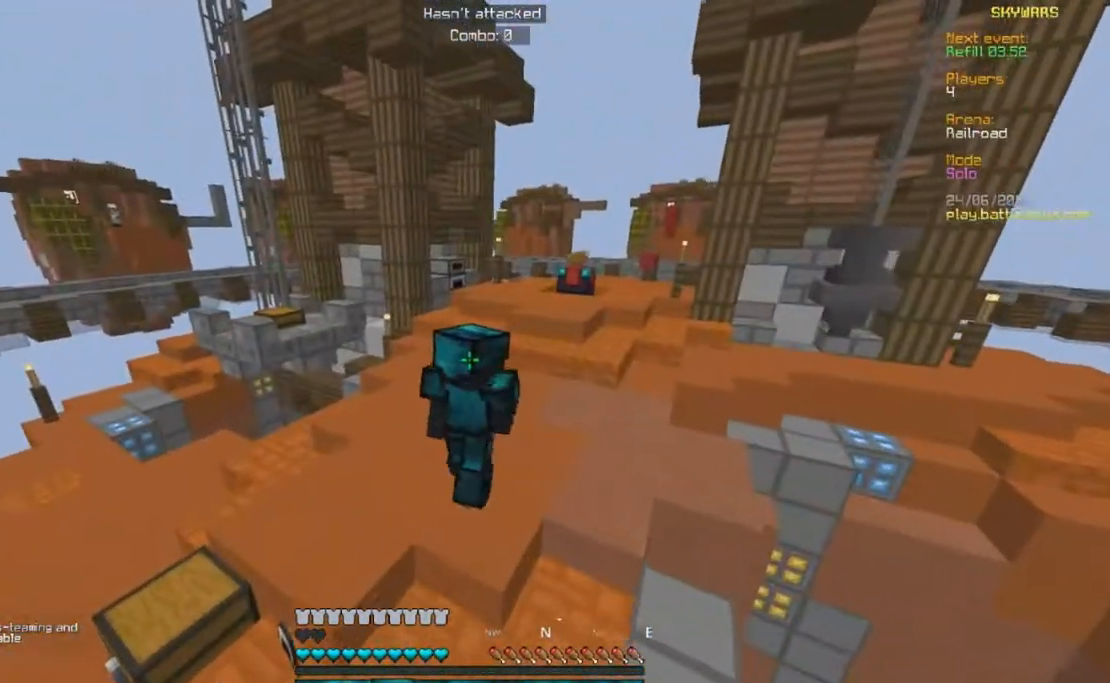
{"keys": ["d"], "mouse": [], "events": [[283, "d", "down"], [333, "a", "up"]]}
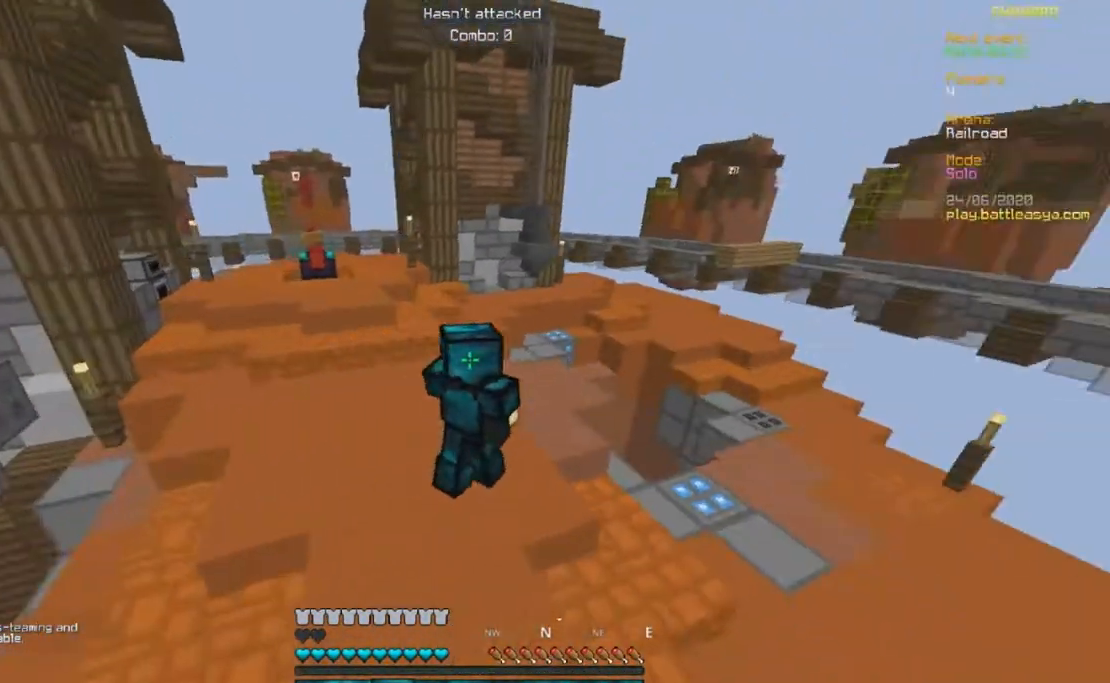
{"keys": ["a", "d"], "mouse": [], "events": [[100, "a", "down"], [200, "d", "up"], [450, "d", "down"]]}
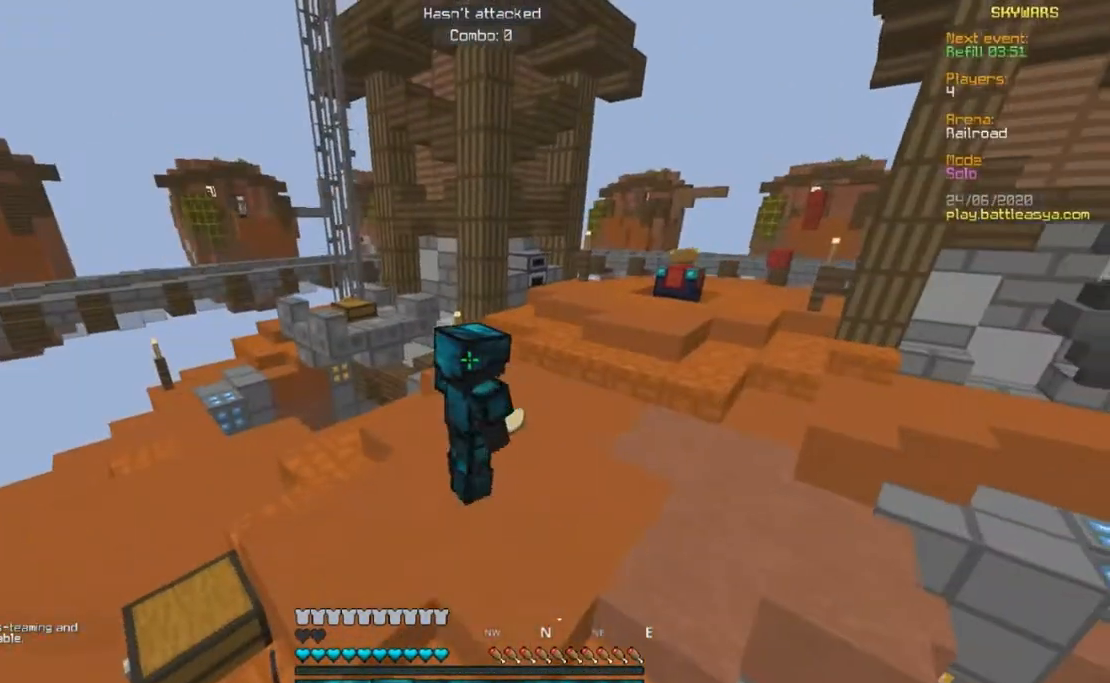
{"keys": ["a"], "mouse": [], "events": [[17, "a", "up"], [283, "a", "down"], [383, "d", "up"]]}
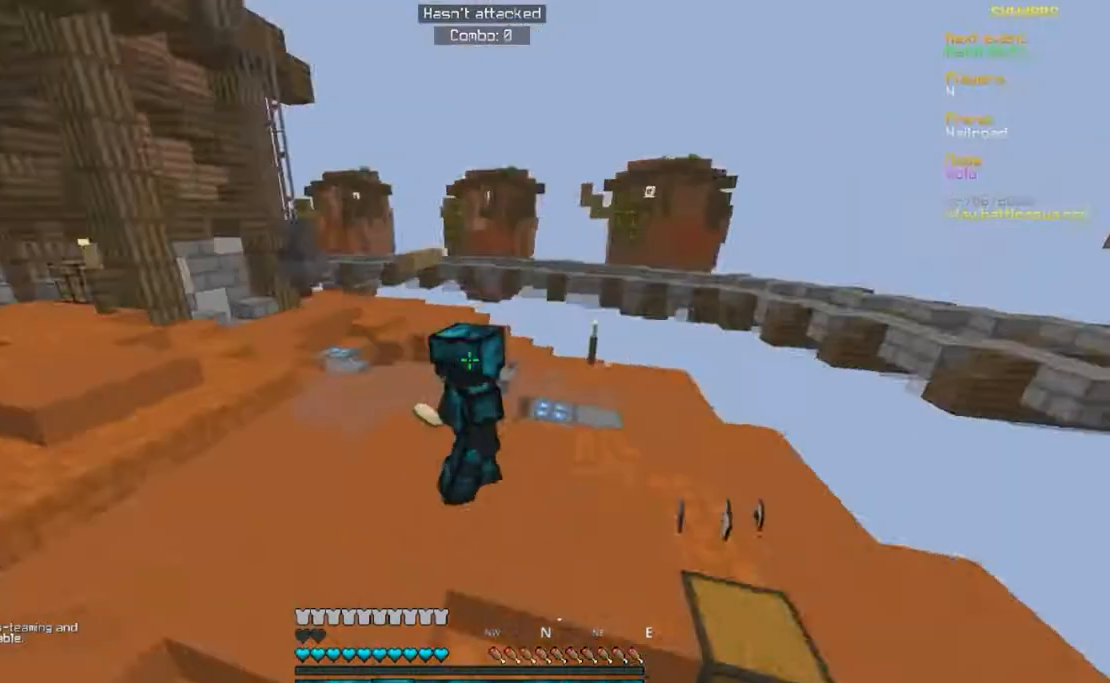
{"keys": ["a", "d"], "mouse": [], "events": [[183, "d", "down"], [233, "a", "up"], [467, "a", "down"]]}
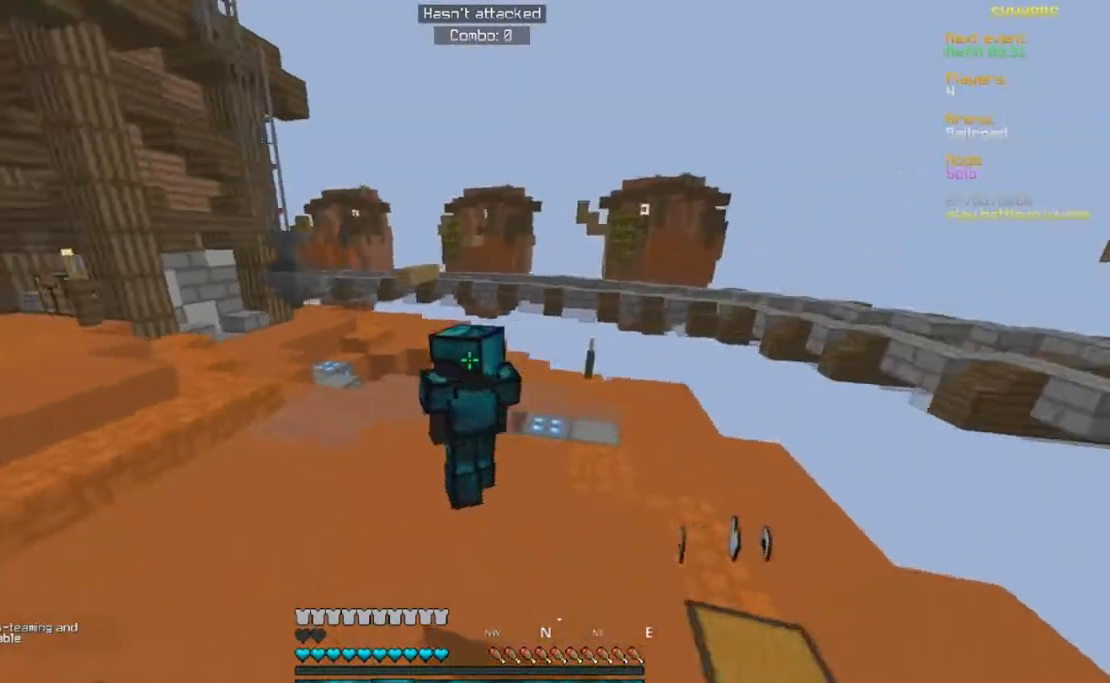
{"keys": ["d"], "mouse": [], "events": [[133, "d", "up"], [400, "d", "down"], [433, "a", "up"]]}